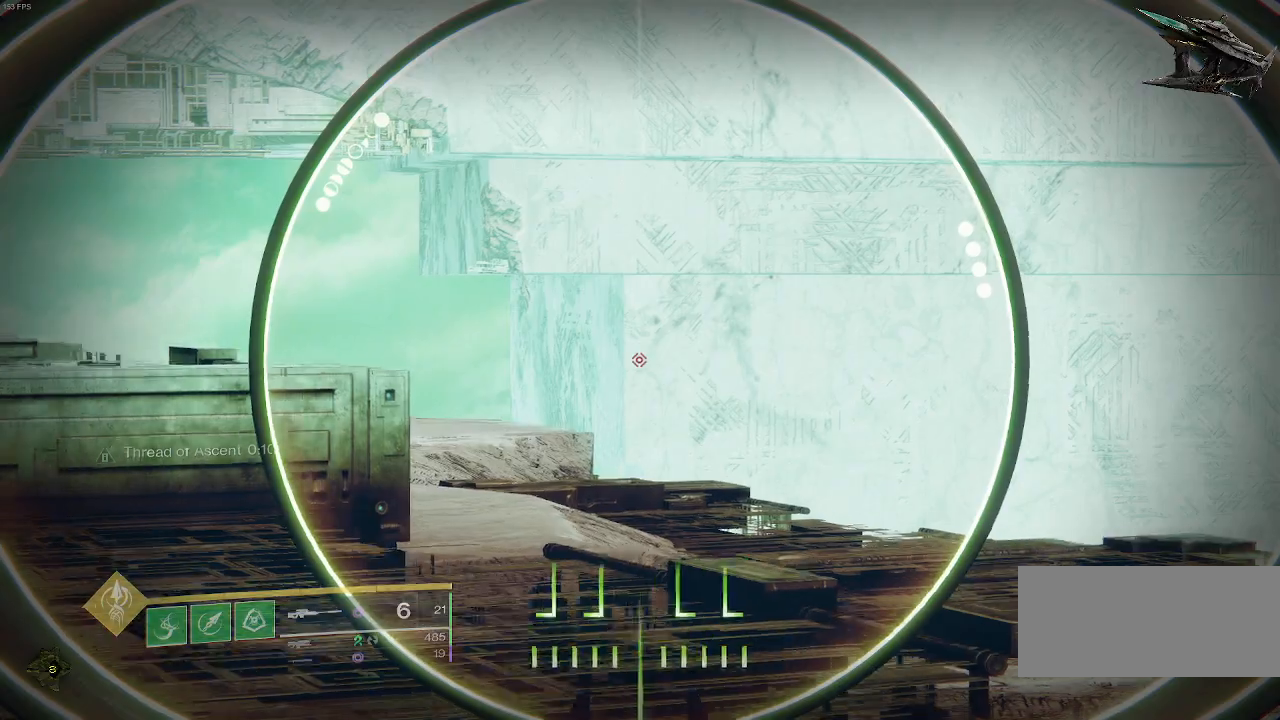
Gameplay with keyboard and mouse; each line is a JSON object with the keys and mouse buttons held at the frame after it. "events" lists presses ("down") and releases ("up") of "a", "ctrl", "d", "e", "f", "q", "r", "s", "shift", "space", "tab", "w", "mouse_left", "mouse_wheel", "mouse_right", "mouse_mb4" and "mouse_mb5" between this image and that frame as [ms after this image, input, new state], when the widget could be followed in between. "mouse_left", "mouse_wheel", "mouse_right", "mouse_mb4", "mouse_mb5" = the "left", "wheel", "right", "mb4", "mb5" buttons of the "mouse" list. No other keys are recorded. "wheel" means that the mouse wheel is clicked or scrolled. Mouse movement is not recorded.
{"keys": ["a"], "mouse": []}
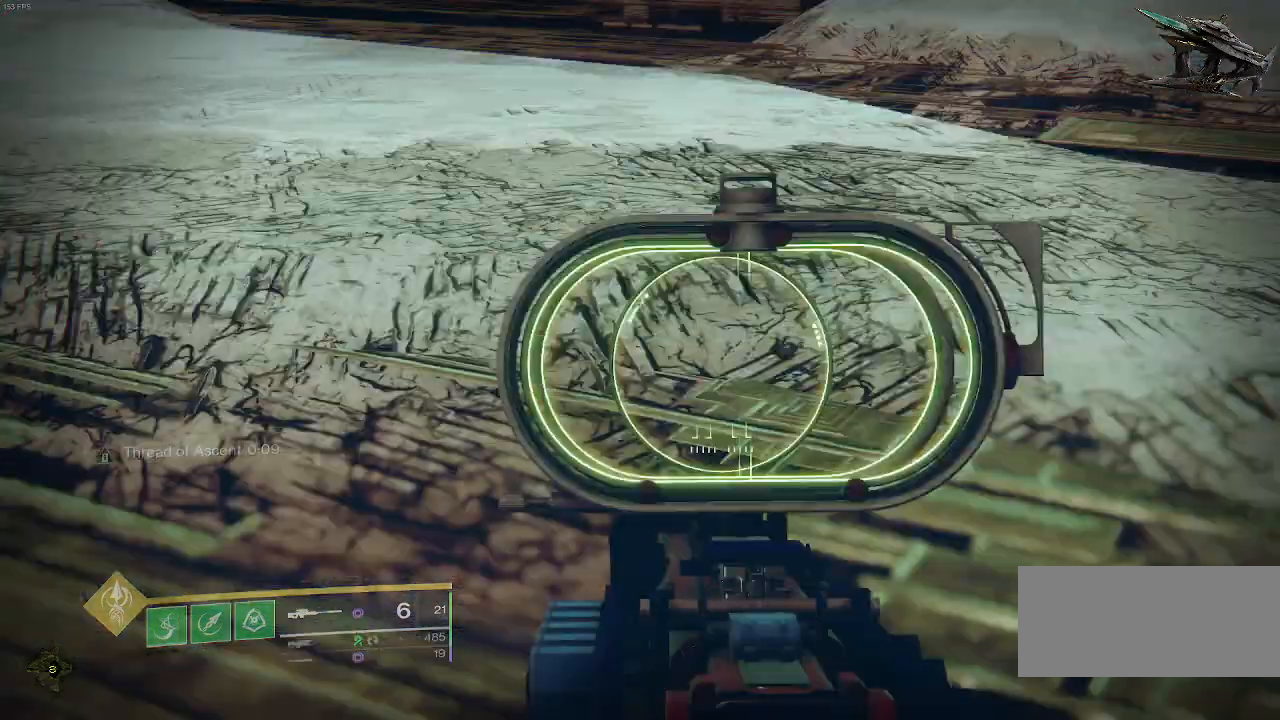
{"keys": ["shift", "w"], "mouse": []}
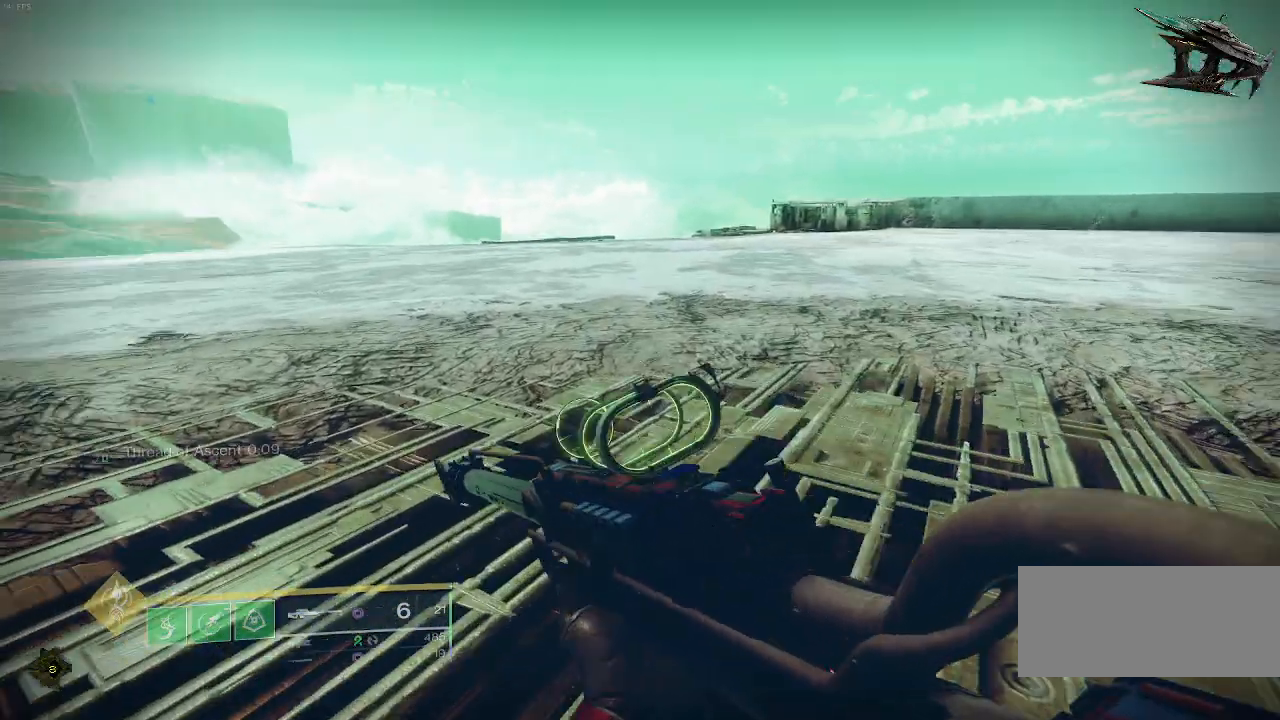
{"keys": ["d", "space", "w"], "mouse": []}
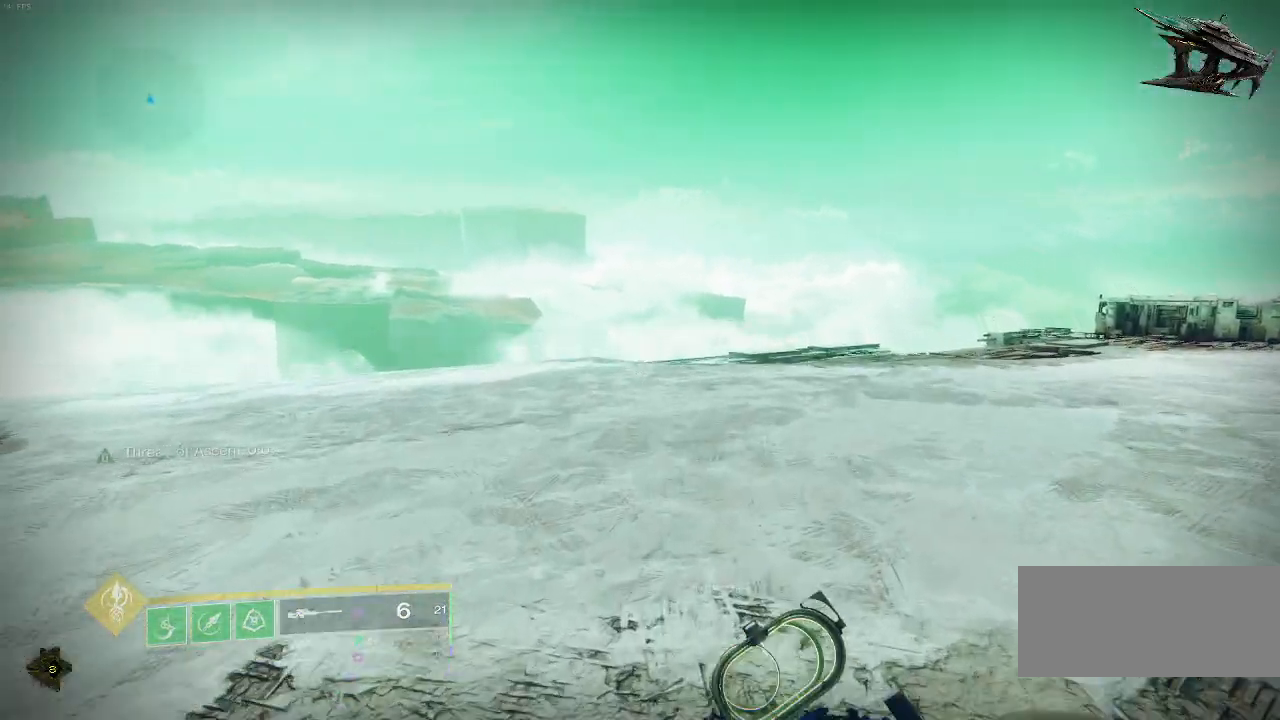
{"keys": ["w"], "mouse": [], "events": [[33, "space", "up"], [483, "d", "up"]]}
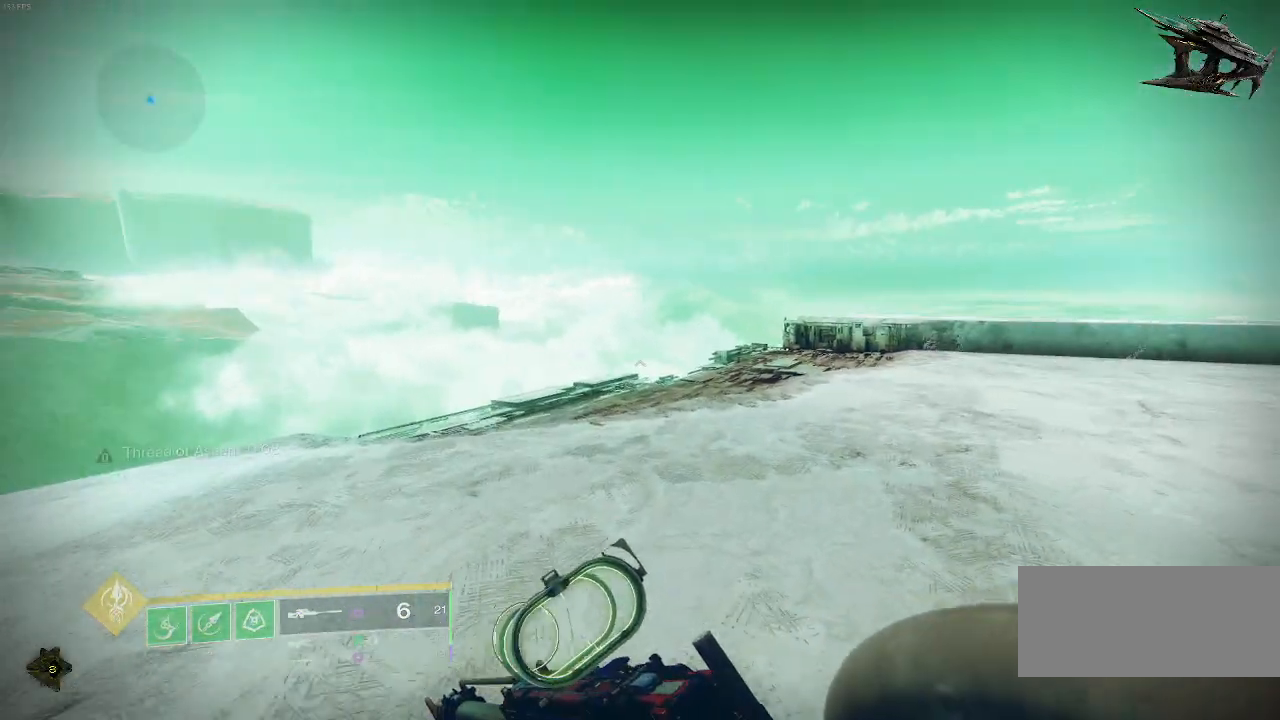
{"keys": ["w"], "mouse": [], "events": []}
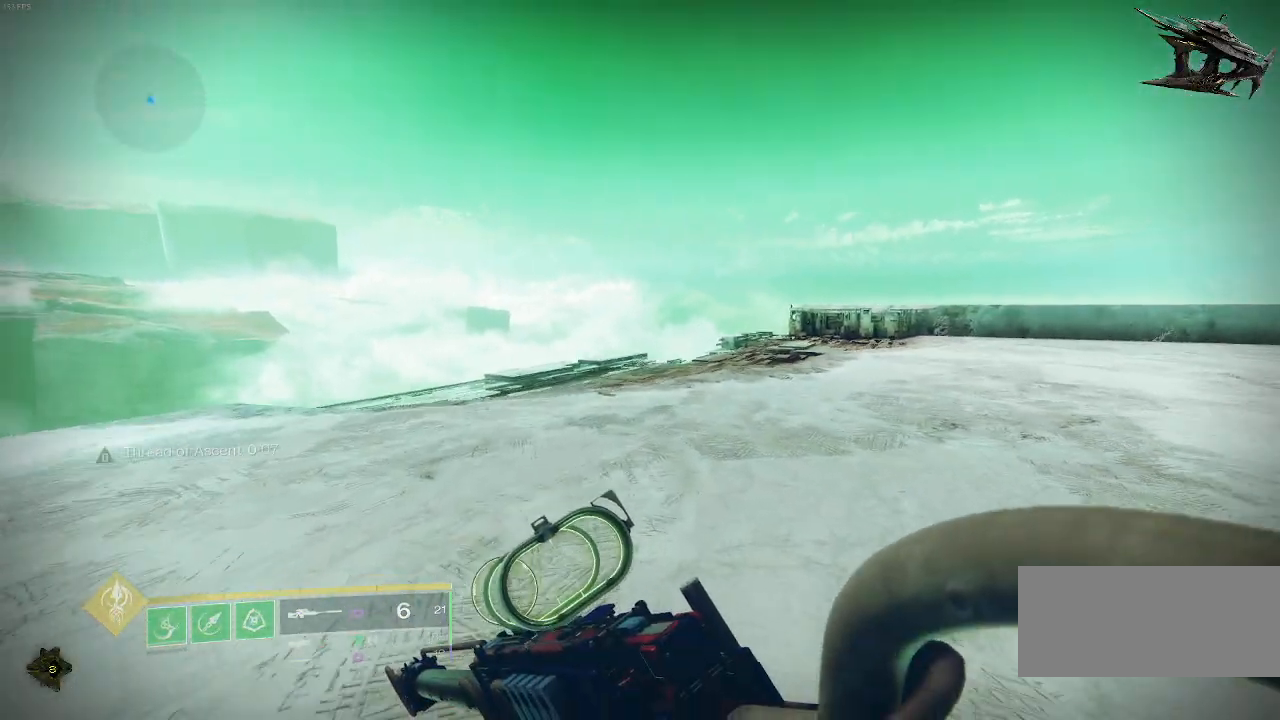
{"keys": ["d", "w"], "mouse": ["right"], "events": [[100, "d", "down"], [133, "mouse_right", "down"]]}
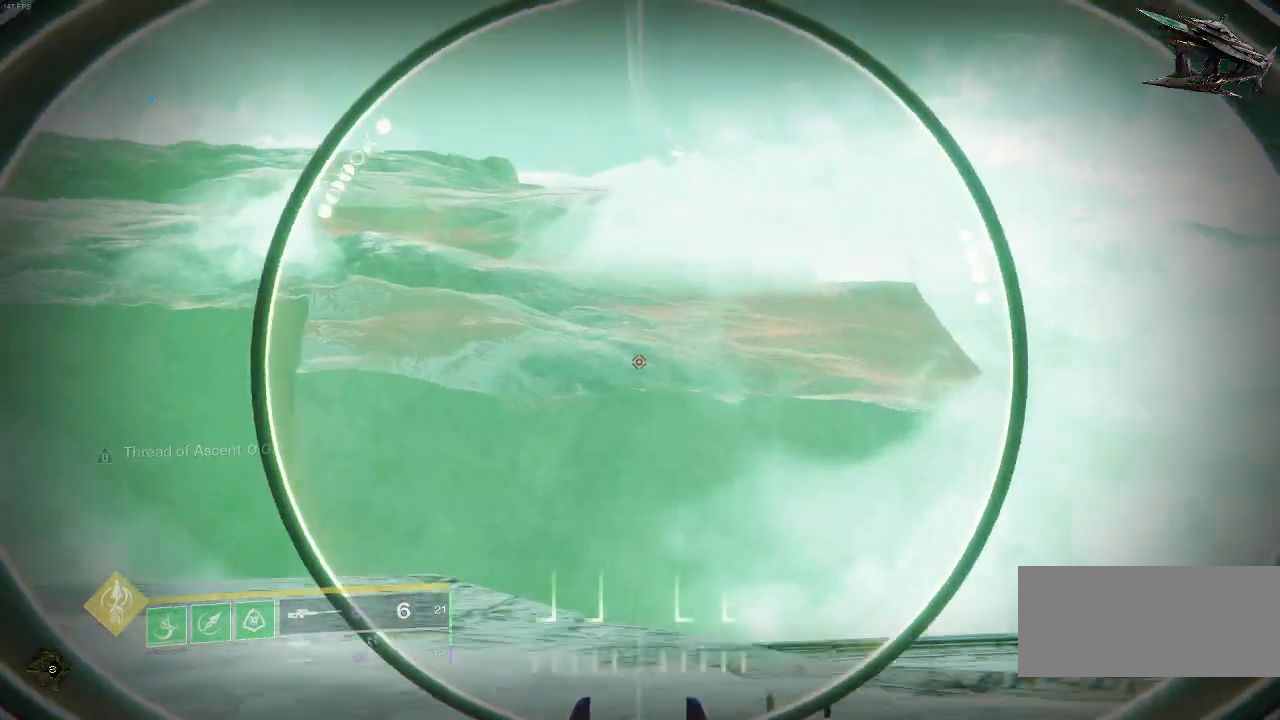
{"keys": ["d"], "mouse": ["right"], "events": [[350, "w", "up"]]}
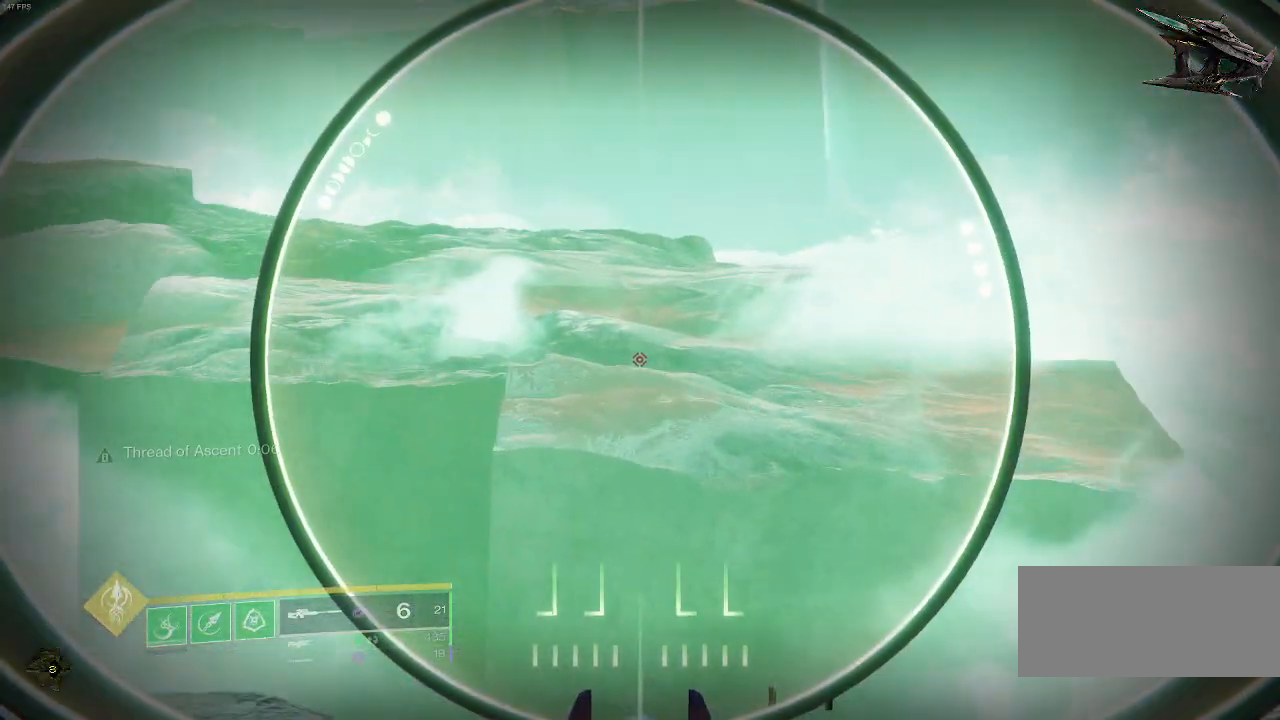
{"keys": ["d"], "mouse": ["right"], "events": []}
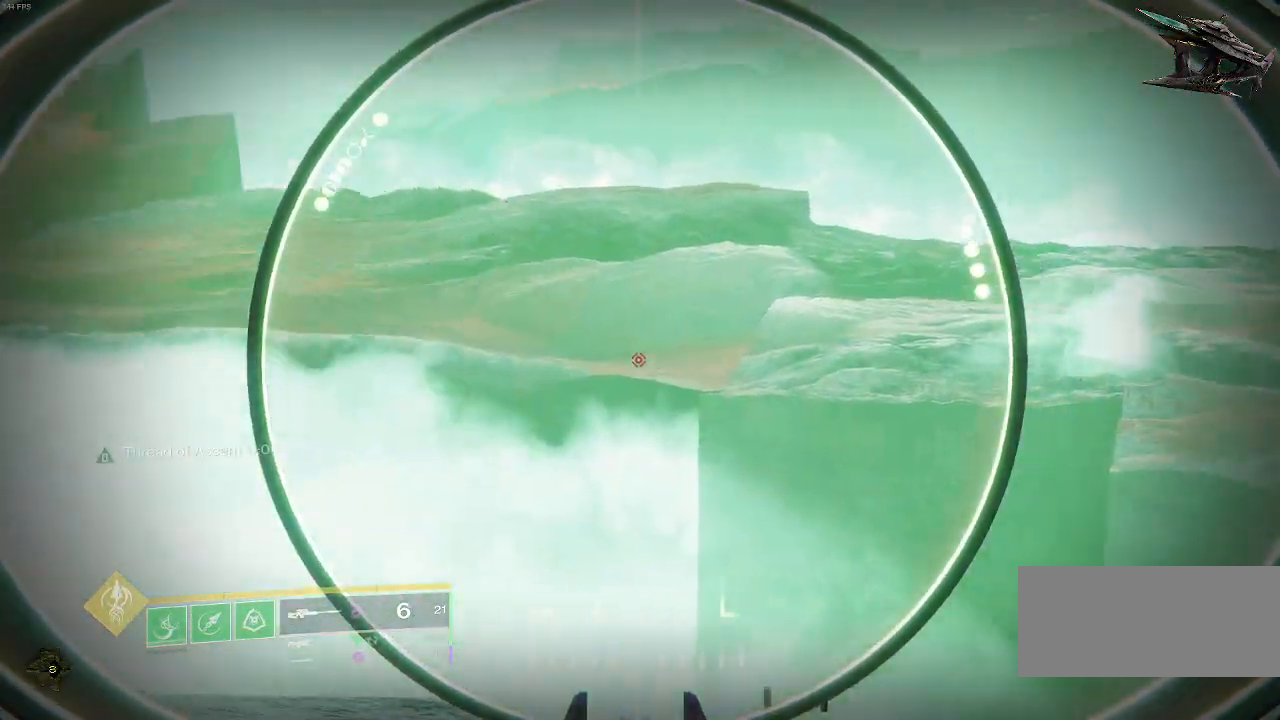
{"keys": ["d", "s"], "mouse": ["right"], "events": [[250, "s", "down"]]}
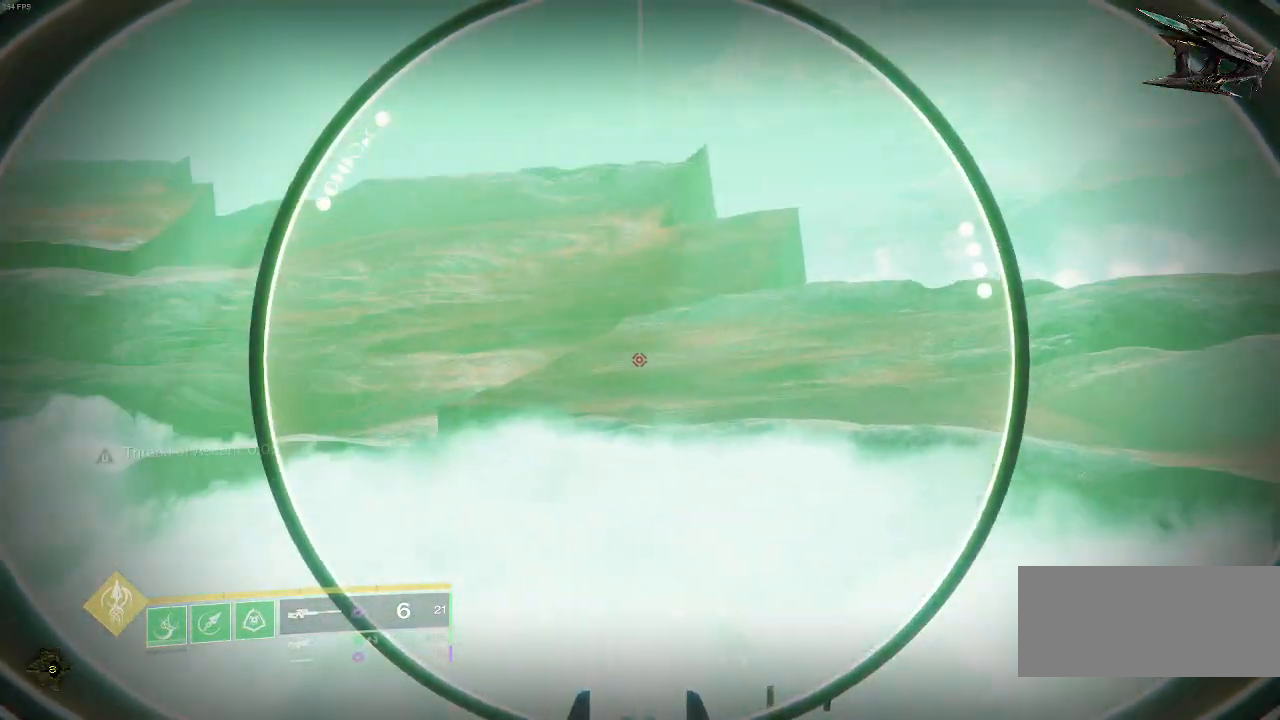
{"keys": ["d", "s"], "mouse": ["right"], "events": []}
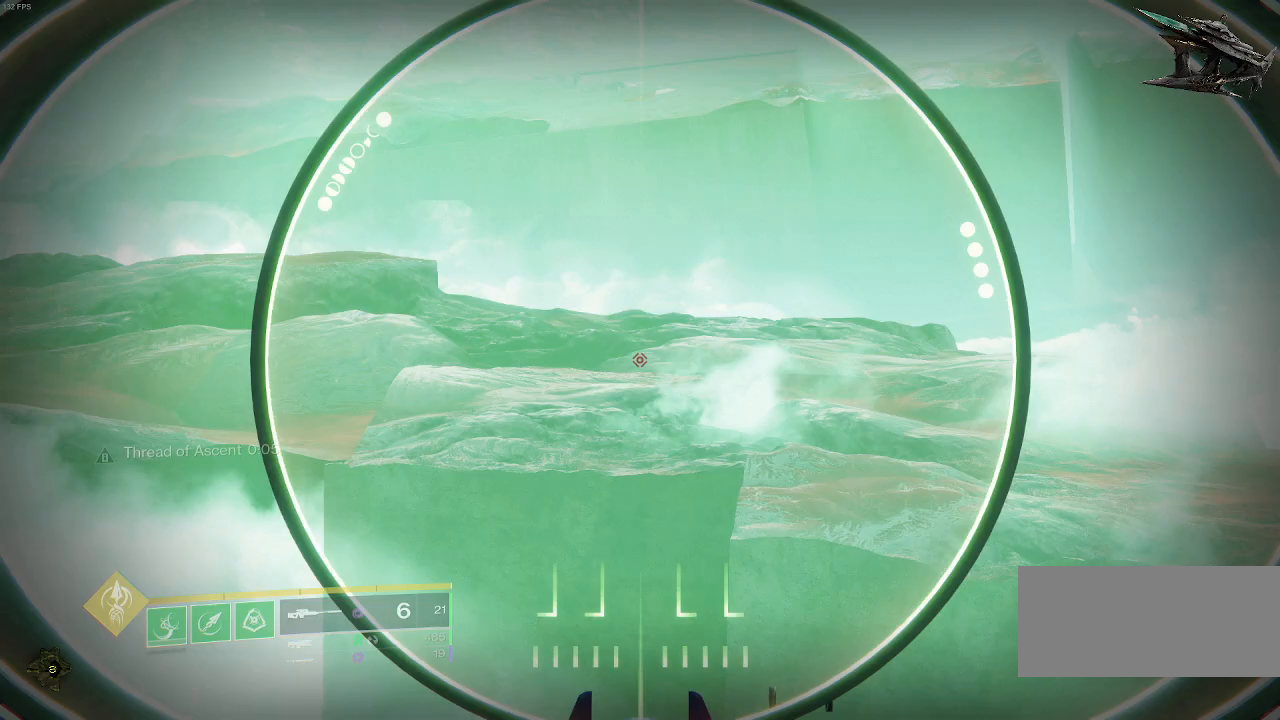
{"keys": ["shift", "w"], "mouse": [], "events": [[17, "s", "up"], [150, "mouse_right", "up"], [200, "w", "down"], [233, "d", "up"], [400, "shift", "down"]]}
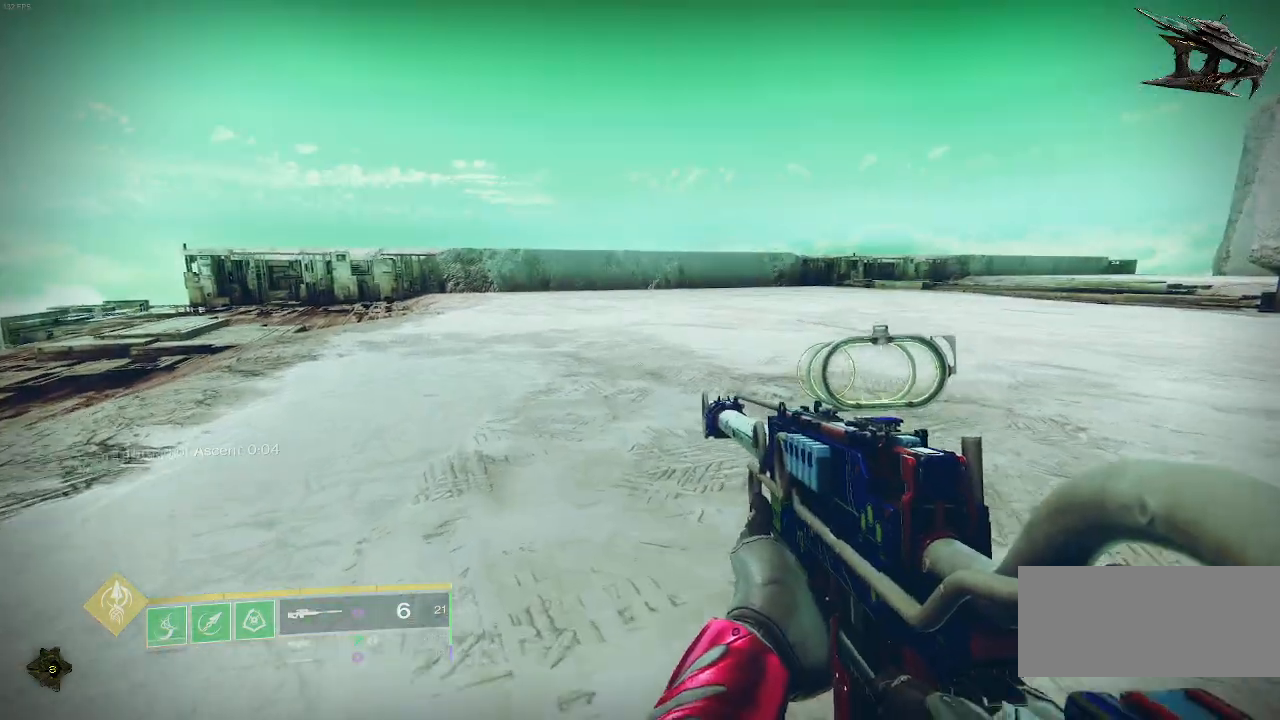
{"keys": ["space", "w"], "mouse": [], "events": [[233, "shift", "up"], [400, "space", "down"]]}
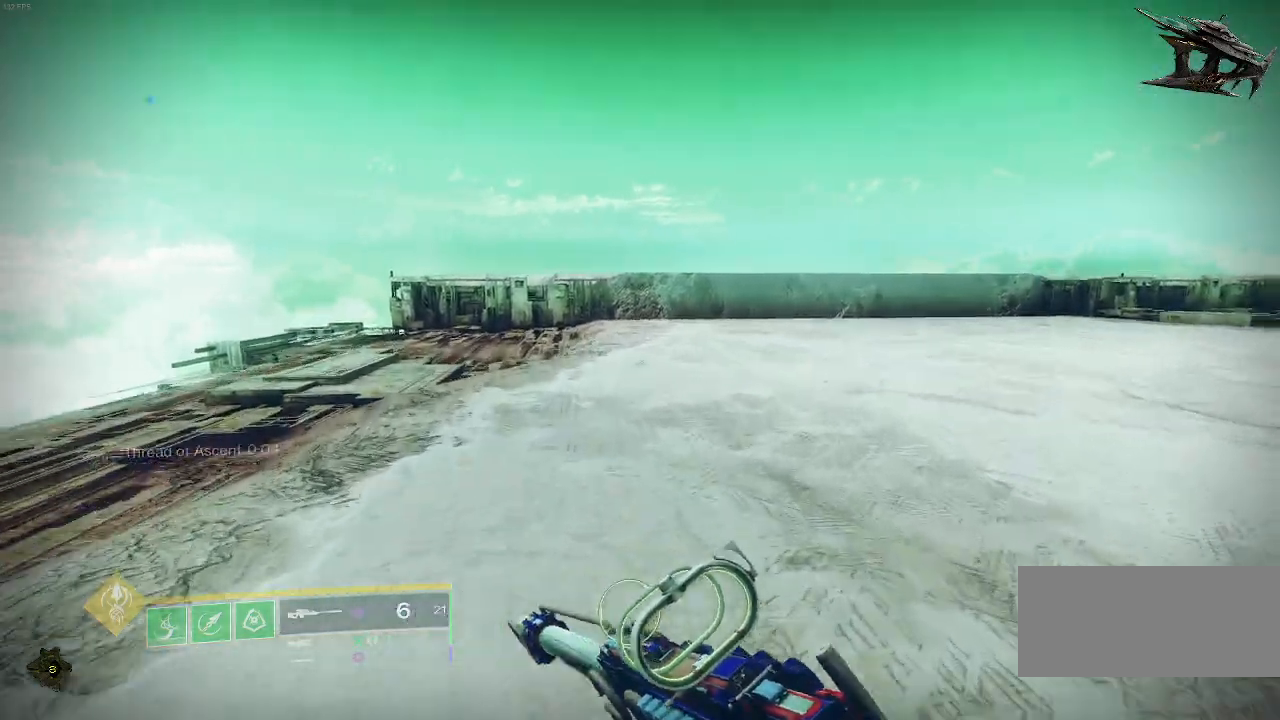
{"keys": ["space", "w"], "mouse": [], "events": [[117, "space", "up"], [250, "space", "down"]]}
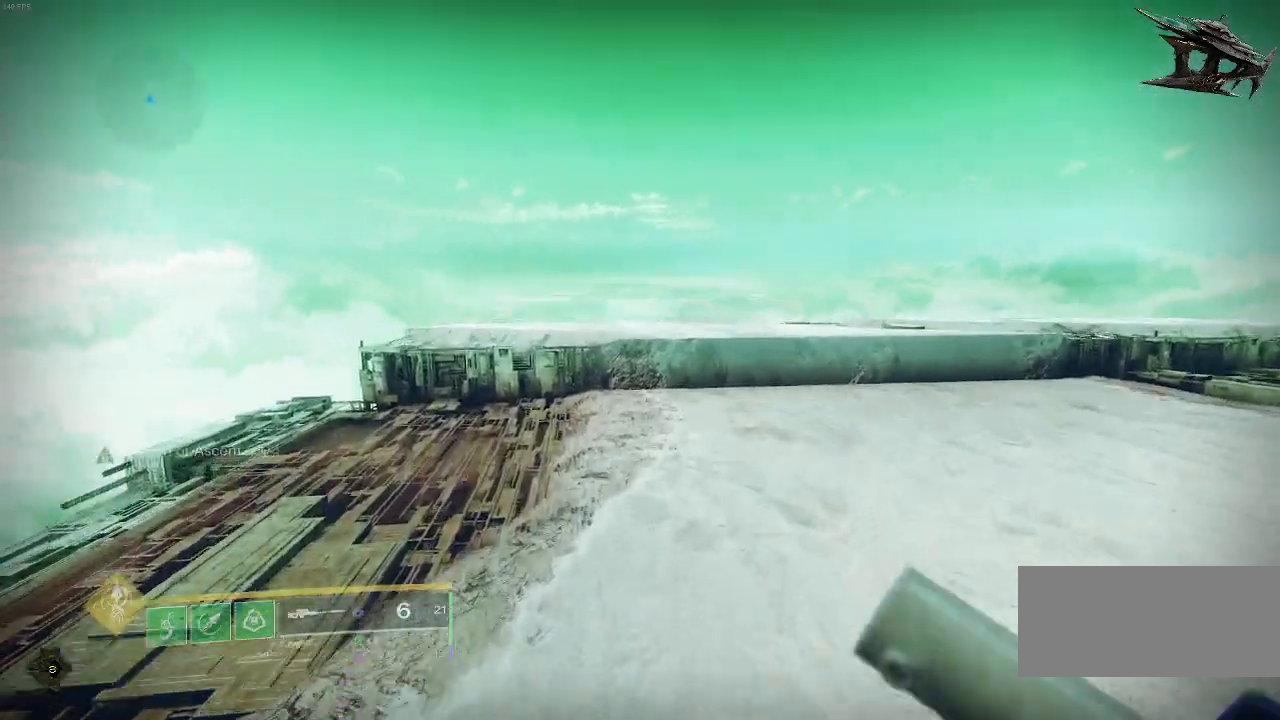
{"keys": ["w"], "mouse": [], "events": [[50, "space", "up"]]}
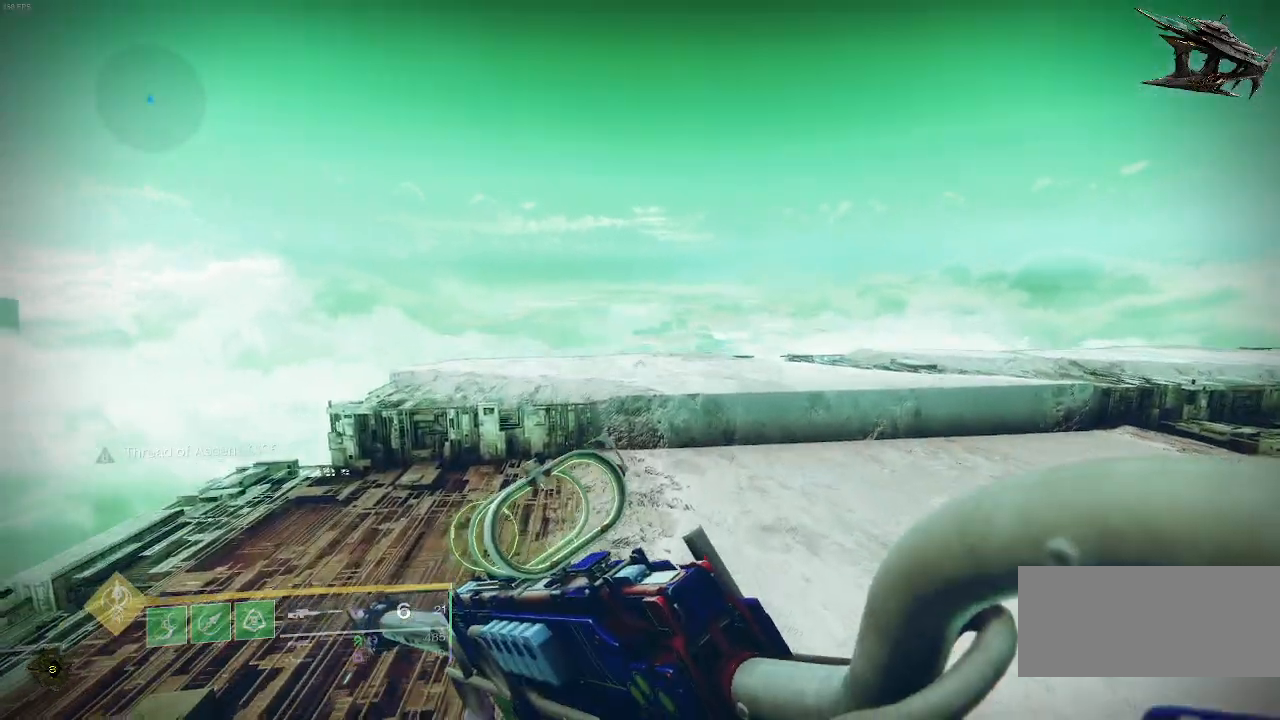
{"keys": ["w"], "mouse": [], "events": []}
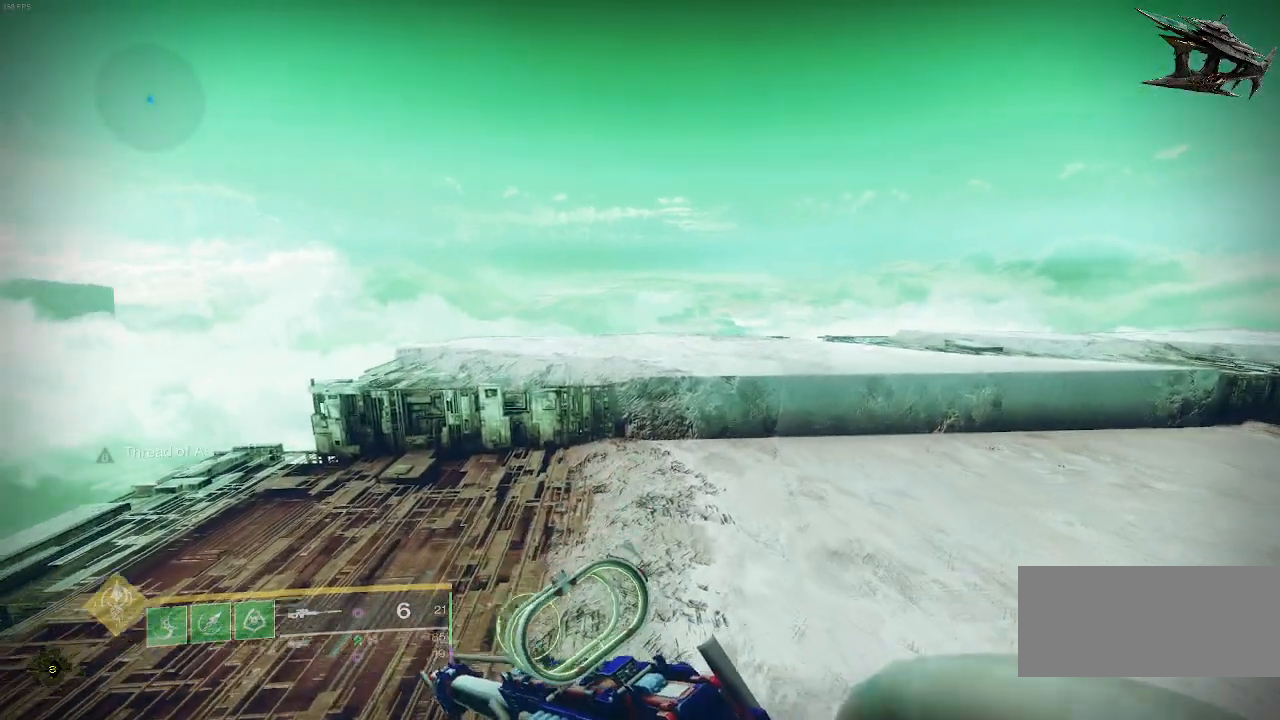
{"keys": ["w"], "mouse": [], "events": []}
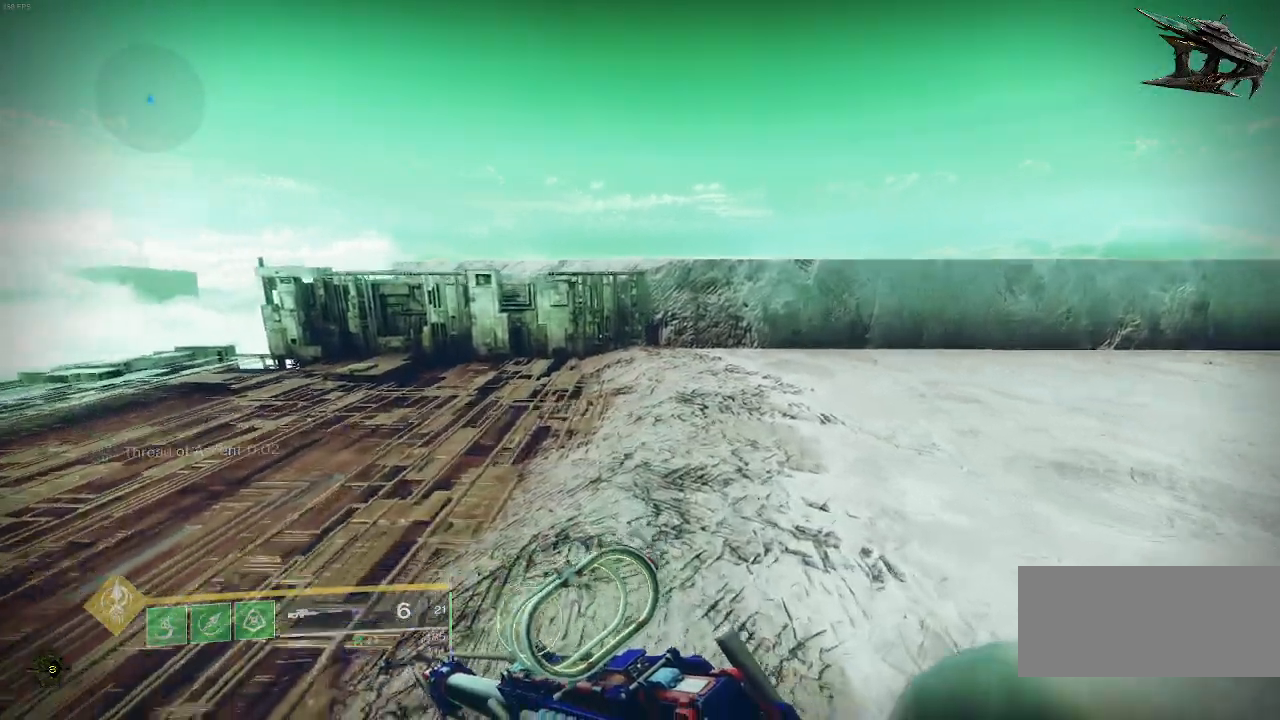
{"keys": ["space", "w"], "mouse": [], "events": [[450, "space", "down"]]}
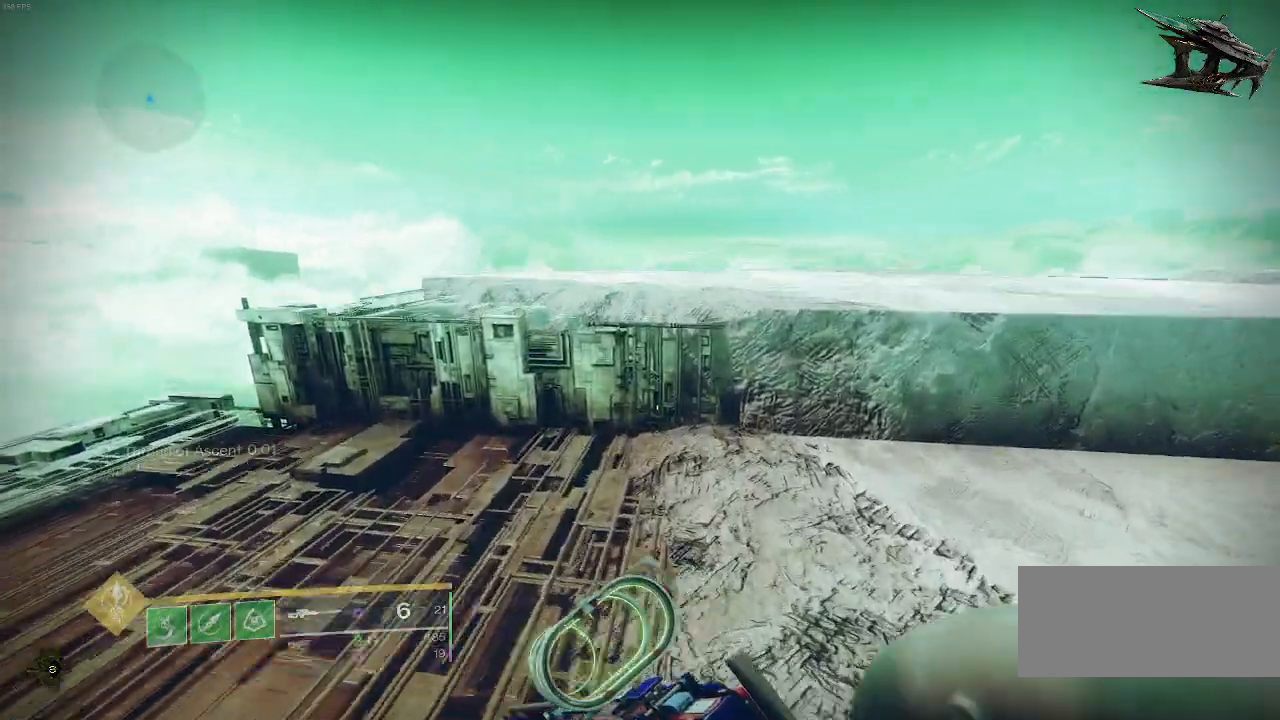
{"keys": ["space", "w"], "mouse": [], "events": []}
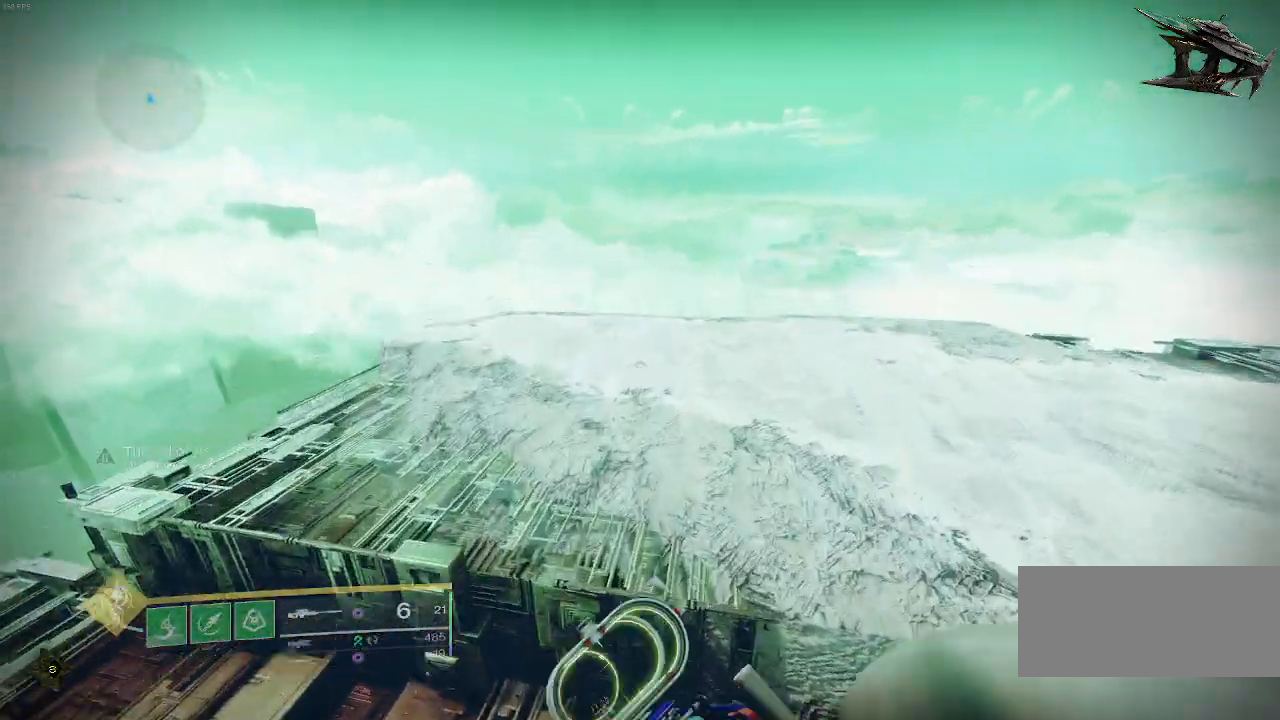
{"keys": ["w"], "mouse": [], "events": [[33, "space", "up"]]}
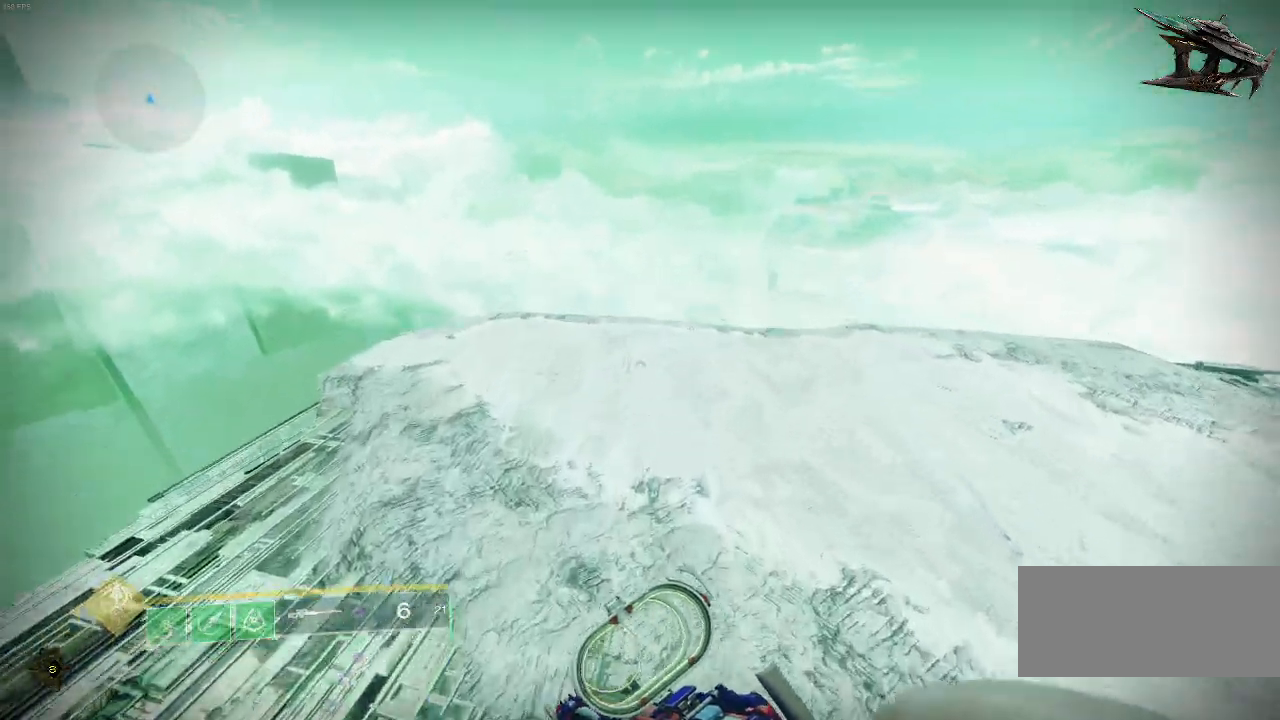
{"keys": ["w"], "mouse": [], "events": []}
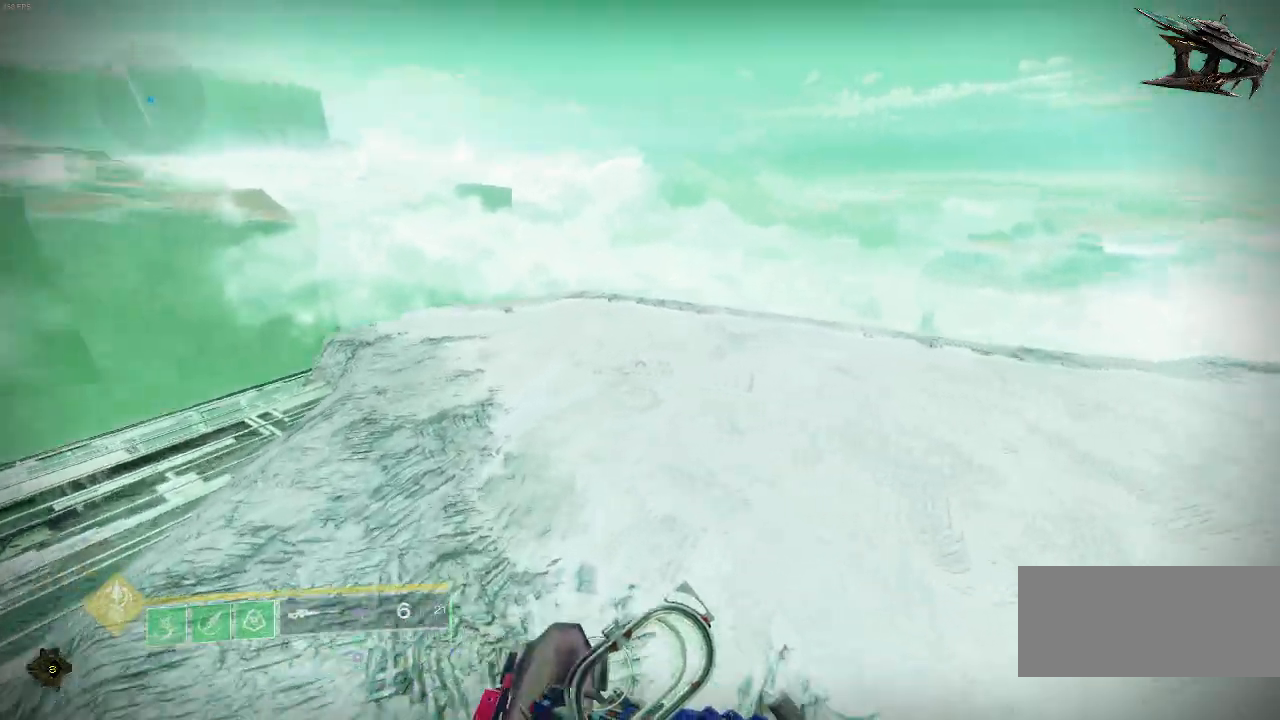
{"keys": ["w"], "mouse": [], "events": []}
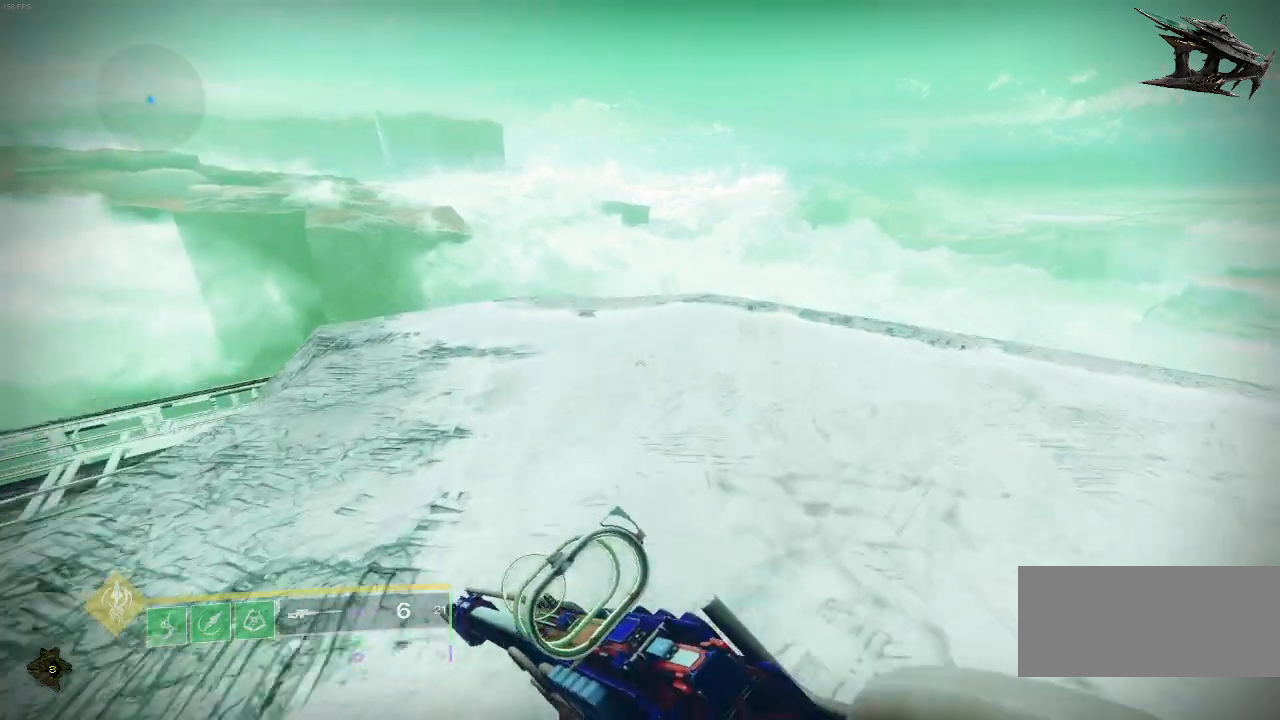
{"keys": ["w"], "mouse": [], "events": []}
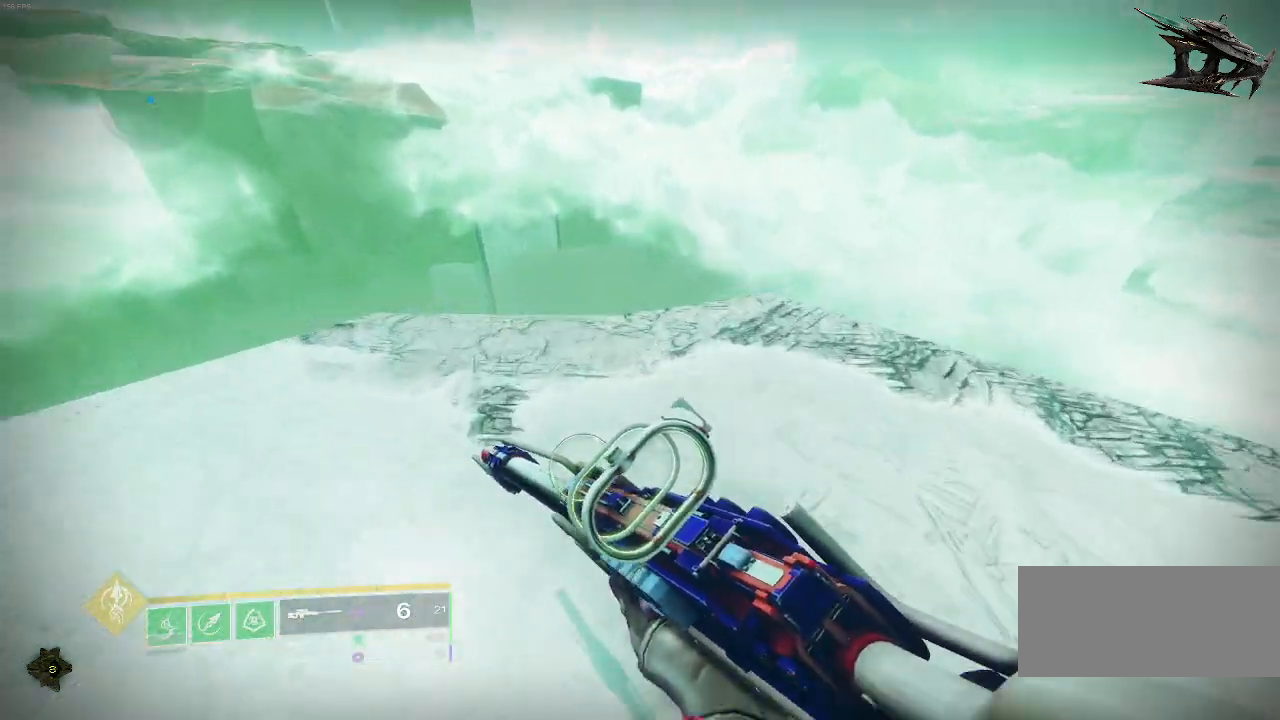
{"keys": ["w"], "mouse": [], "events": [[167, "w", "up"], [400, "w", "down"]]}
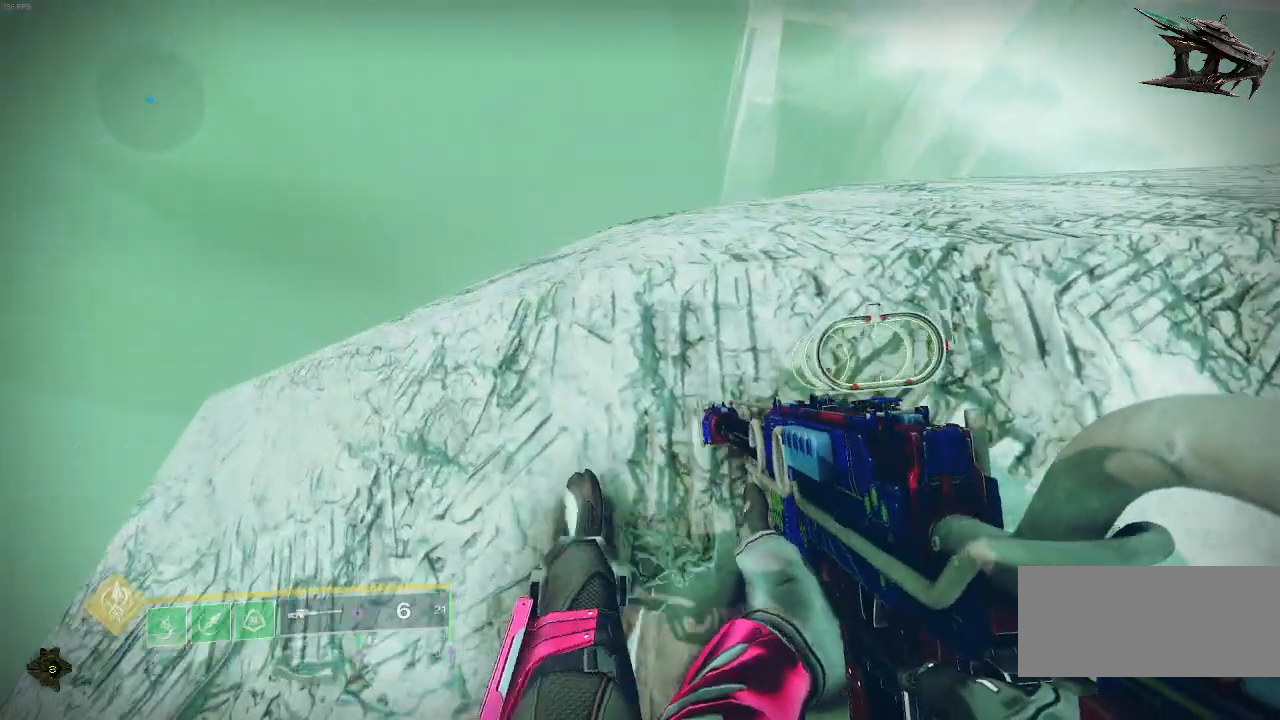
{"keys": ["d"], "mouse": [], "events": [[67, "w", "up"], [367, "d", "down"]]}
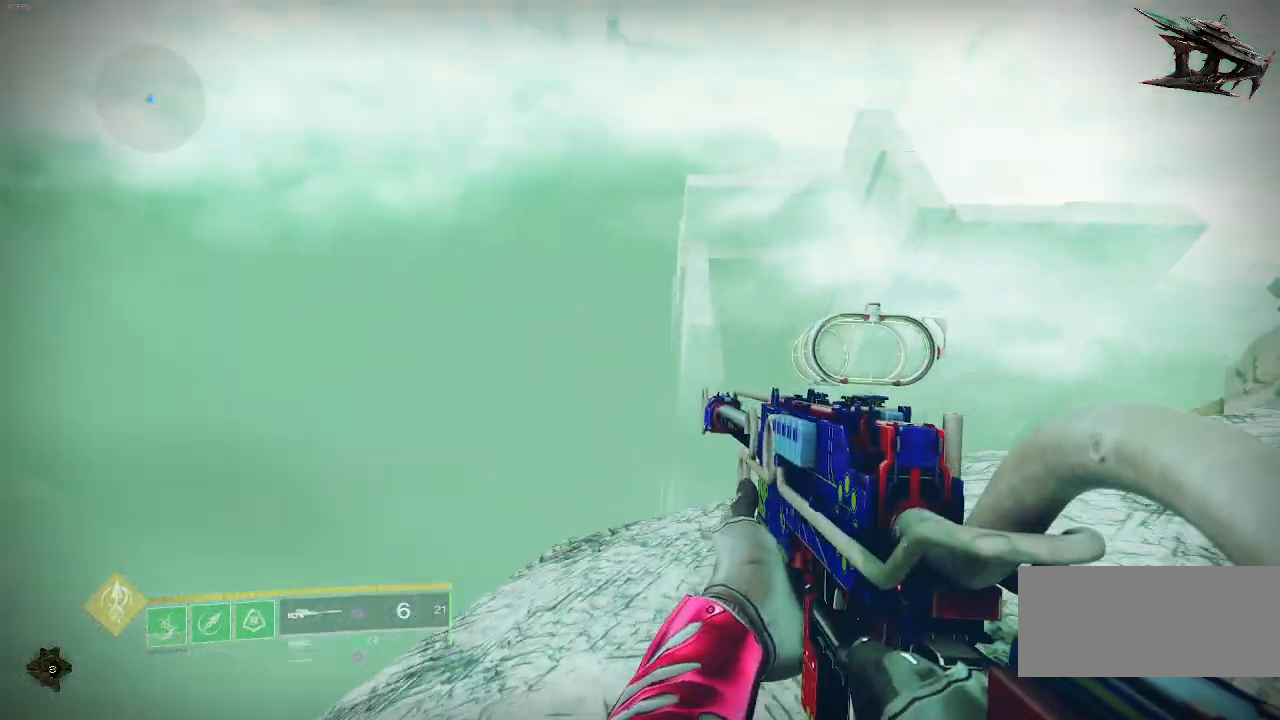
{"keys": ["d"], "mouse": [], "events": [[250, "w", "down"], [467, "w", "up"]]}
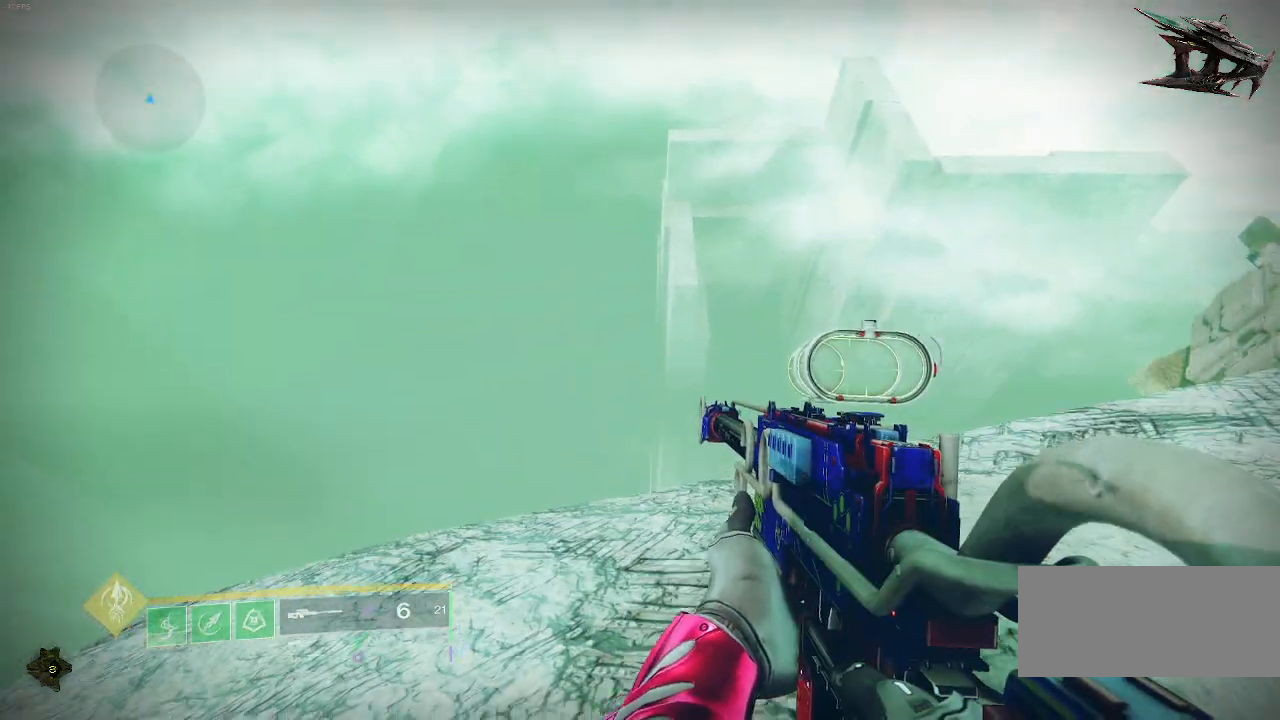
{"keys": ["d"], "mouse": [], "events": []}
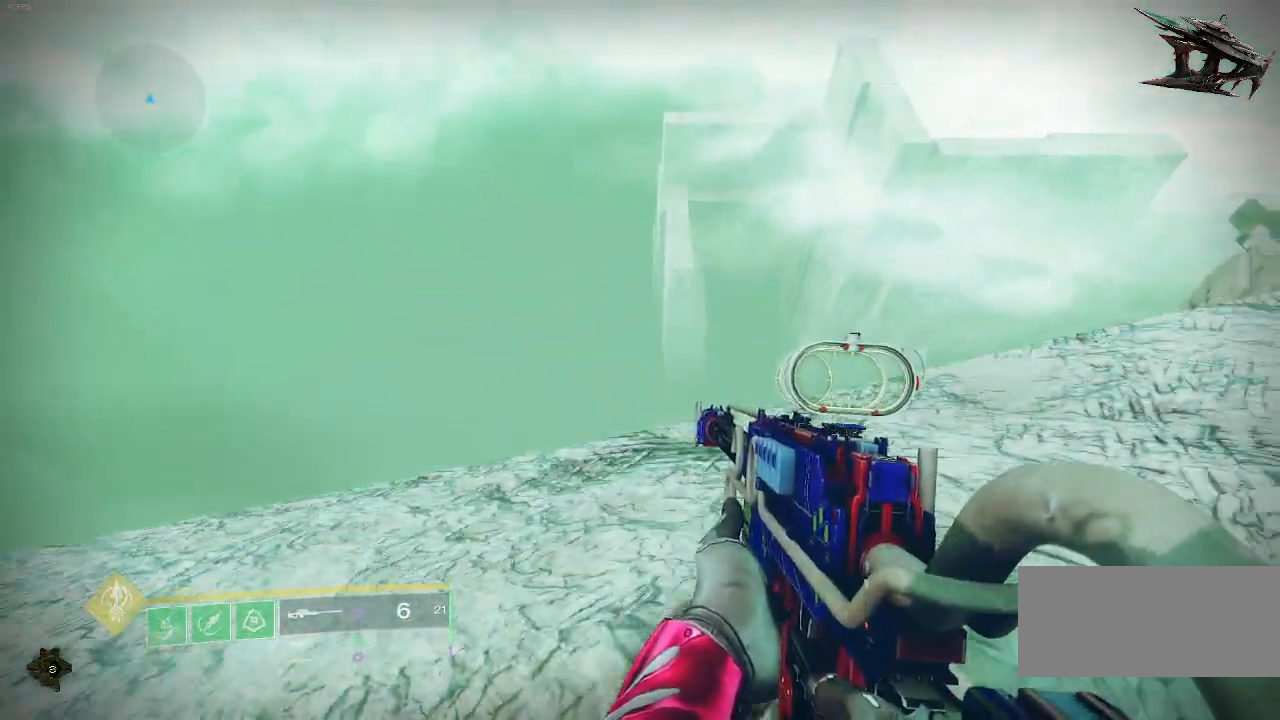
{"keys": ["d"], "mouse": ["right"], "events": [[50, "mouse_right", "down"]]}
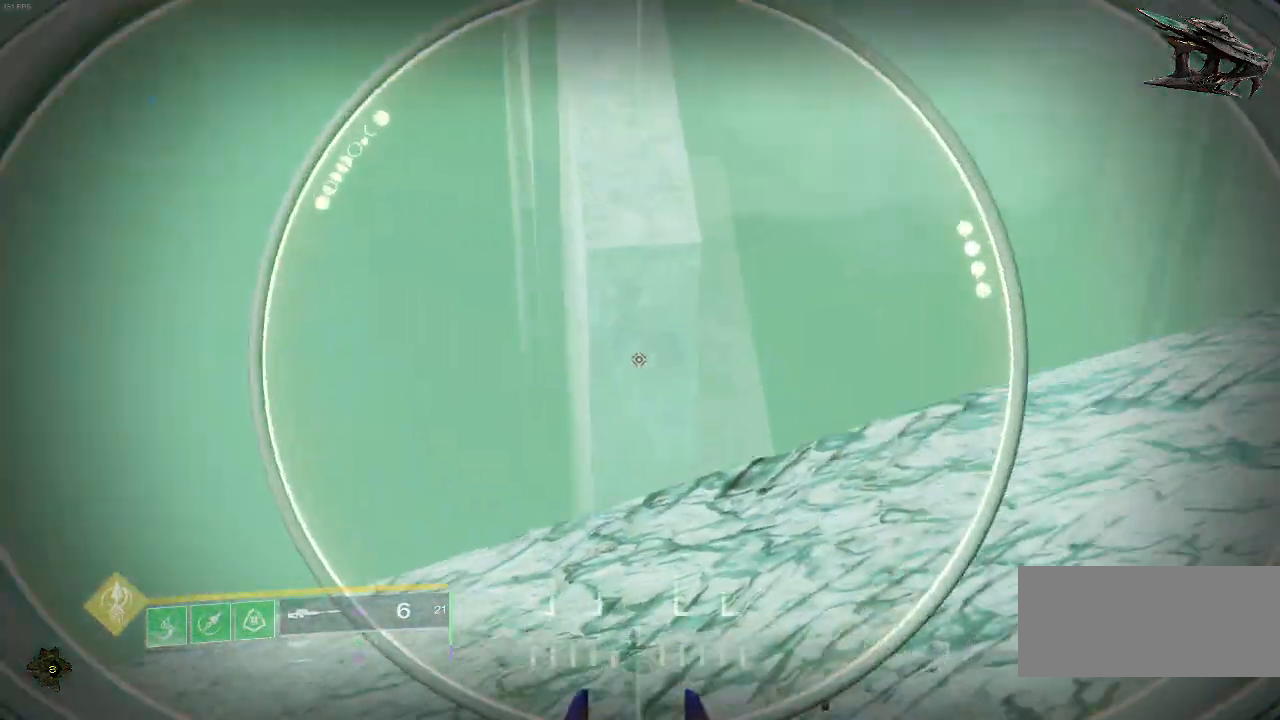
{"keys": ["d", "w"], "mouse": ["right"], "events": [[233, "w", "down"]]}